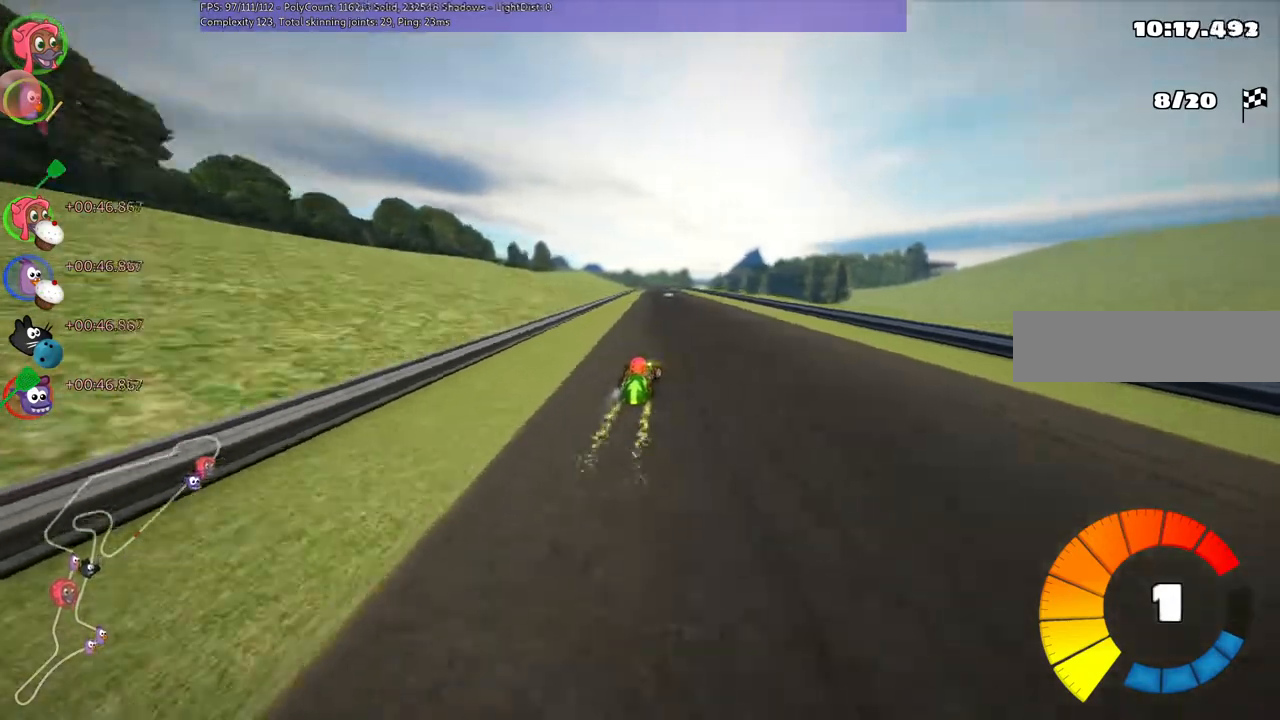
Gameplay with keyboard; each line is a JSON object with the keys held at the frame after it. "events" lists presses ("down") and releases ("up") of ".", "/", "alt_r", "b", "c", "comma", "ctrl_r", "down", "f", "g", "h", "j", "k", "l", "left", "m", "n", "quote", "return", "right", "semicolon", "shift_r", "super", "up" and "v" between this image and that frame as [ms after this image, input, new state], when the widget could be followed in between. No other keys are recorded. Mouse input is not recorded.
{"keys": ["m", "right", "up"], "events": [[67, "right", "up"], [133, "left", "down"], [133, "m", "down"], [167, "right", "down"], [267, "left", "up"]]}
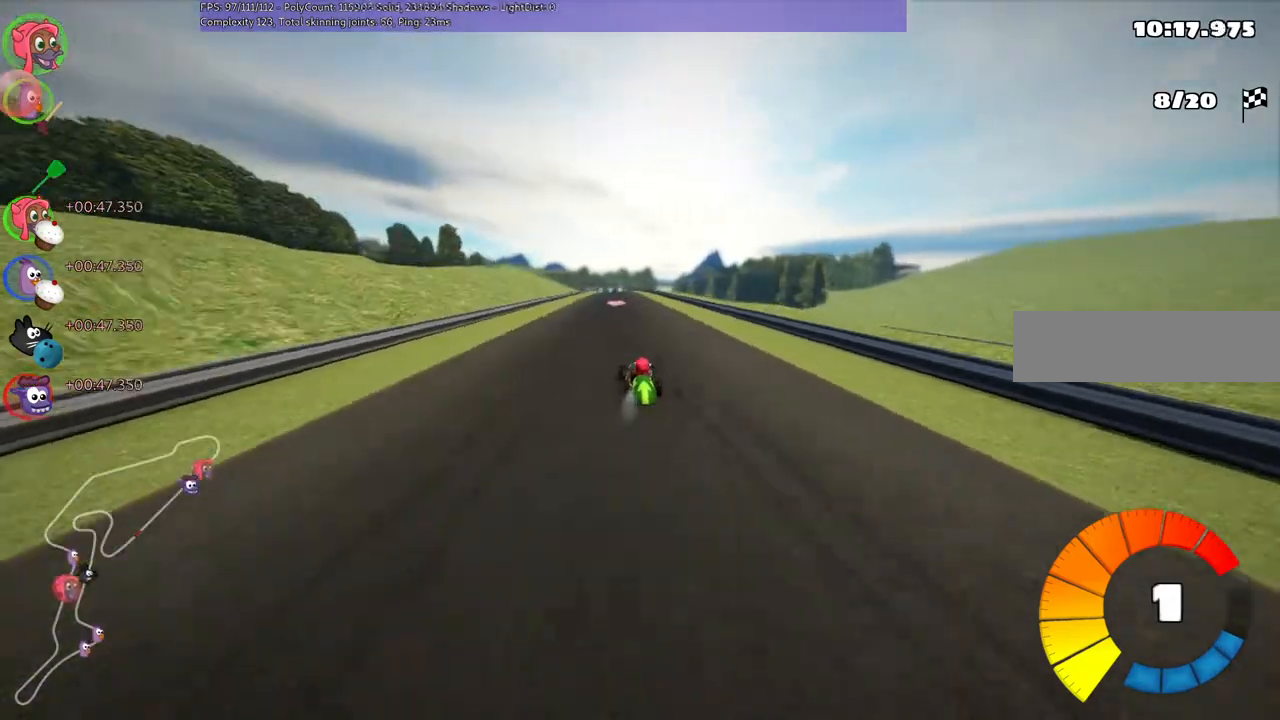
{"keys": ["left", "up"], "events": [[67, "m", "up"], [67, "right", "up"], [333, "n", "down"], [433, "left", "down"], [500, "n", "up"]]}
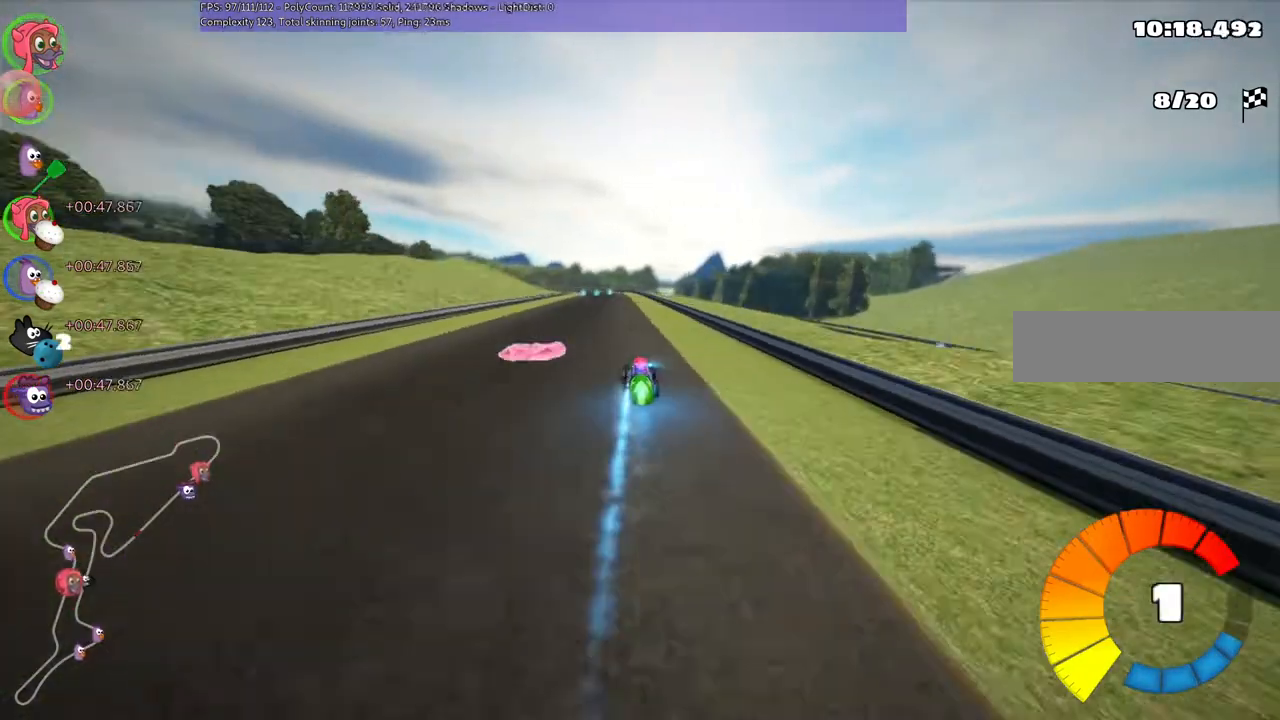
{"keys": ["up"], "events": [[100, "left", "up"]]}
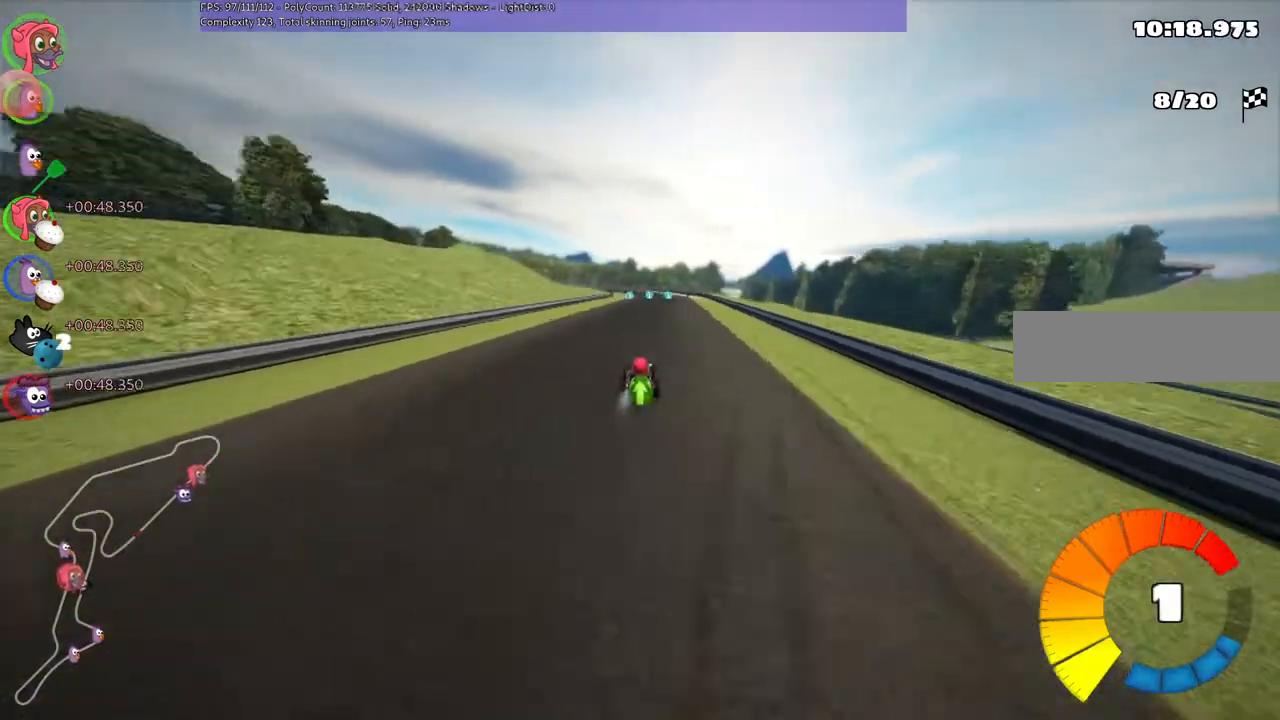
{"keys": ["m", "right", "up"], "events": [[33, "right", "down"], [267, "right", "up"], [333, "left", "down"], [333, "m", "down"], [367, "right", "down"], [467, "left", "up"]]}
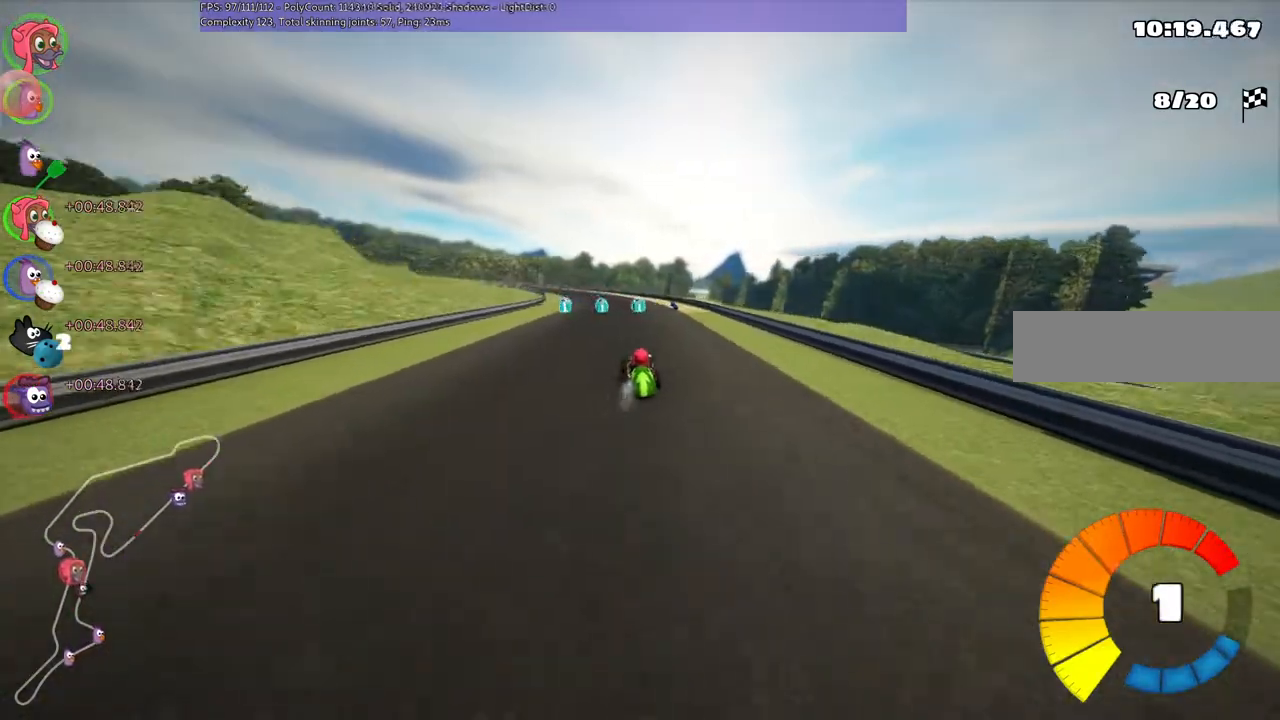
{"keys": ["m", "right", "up"], "events": [[200, "n", "down"], [400, "n", "up"]]}
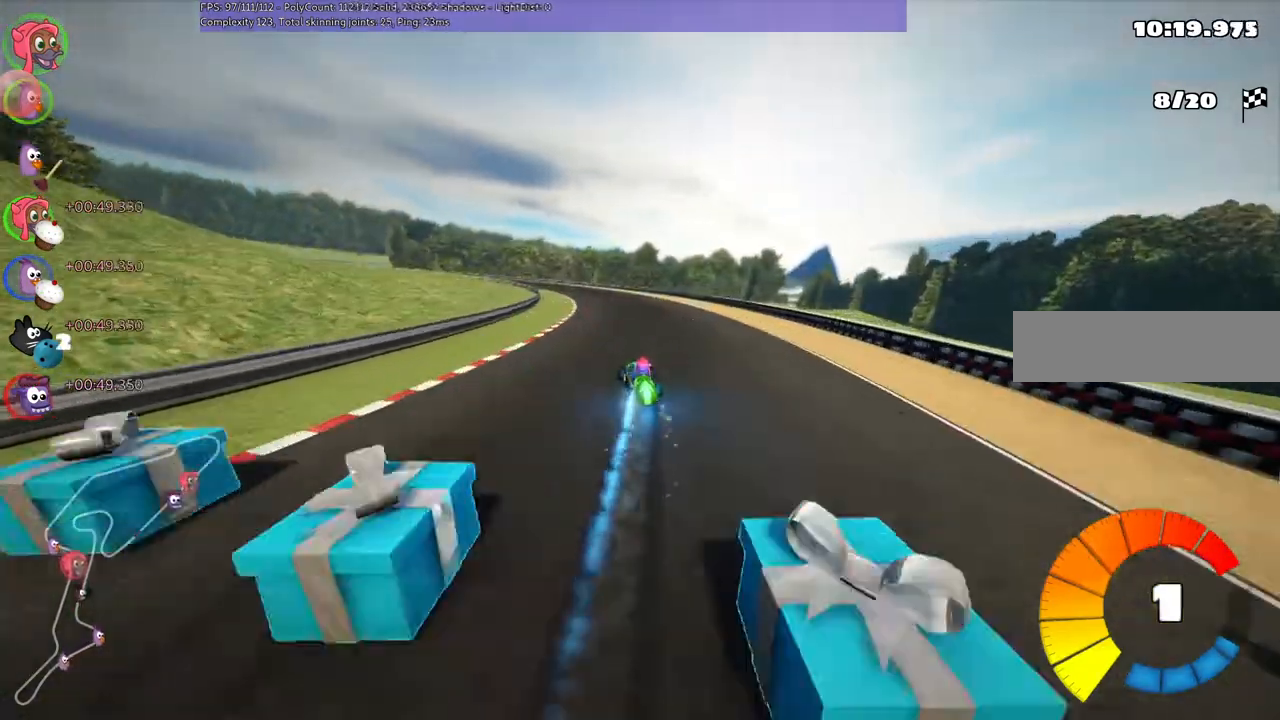
{"keys": ["m", "right", "up"], "events": [[67, "left", "down"], [400, "left", "up"]]}
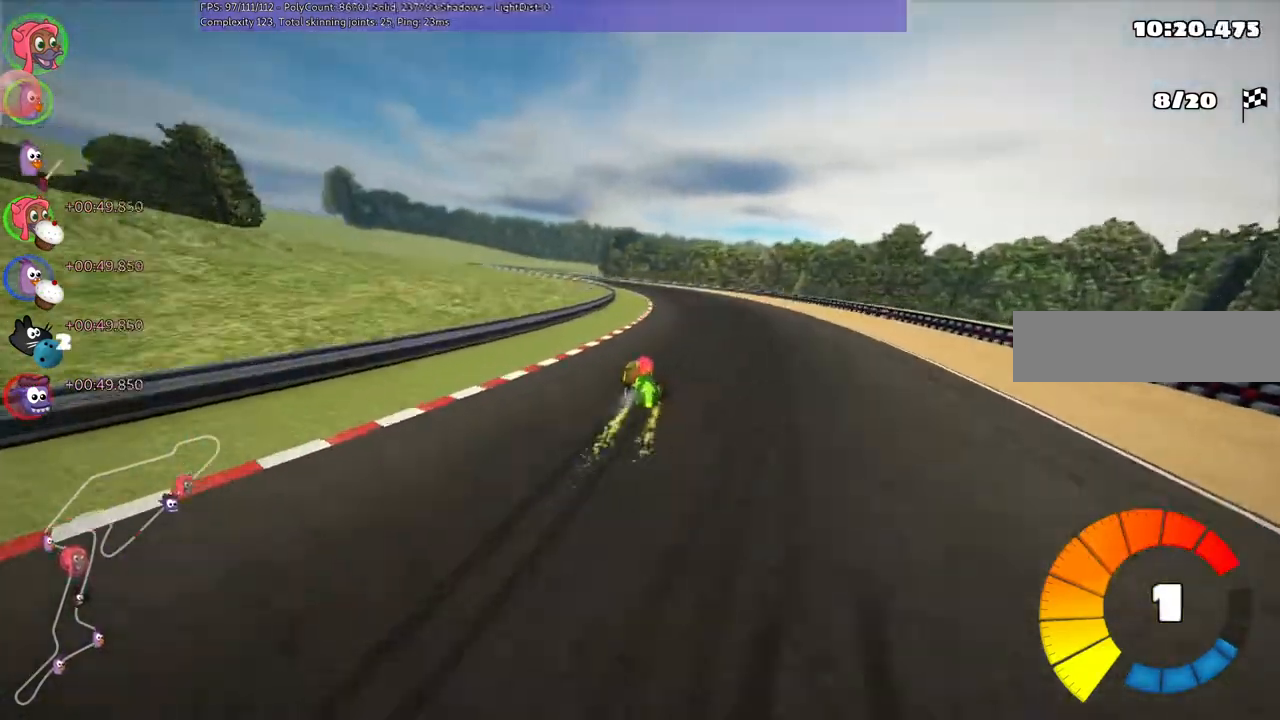
{"keys": ["left", "m", "right", "up"], "events": [[167, "left", "down"], [300, "left", "up"], [367, "left", "down"]]}
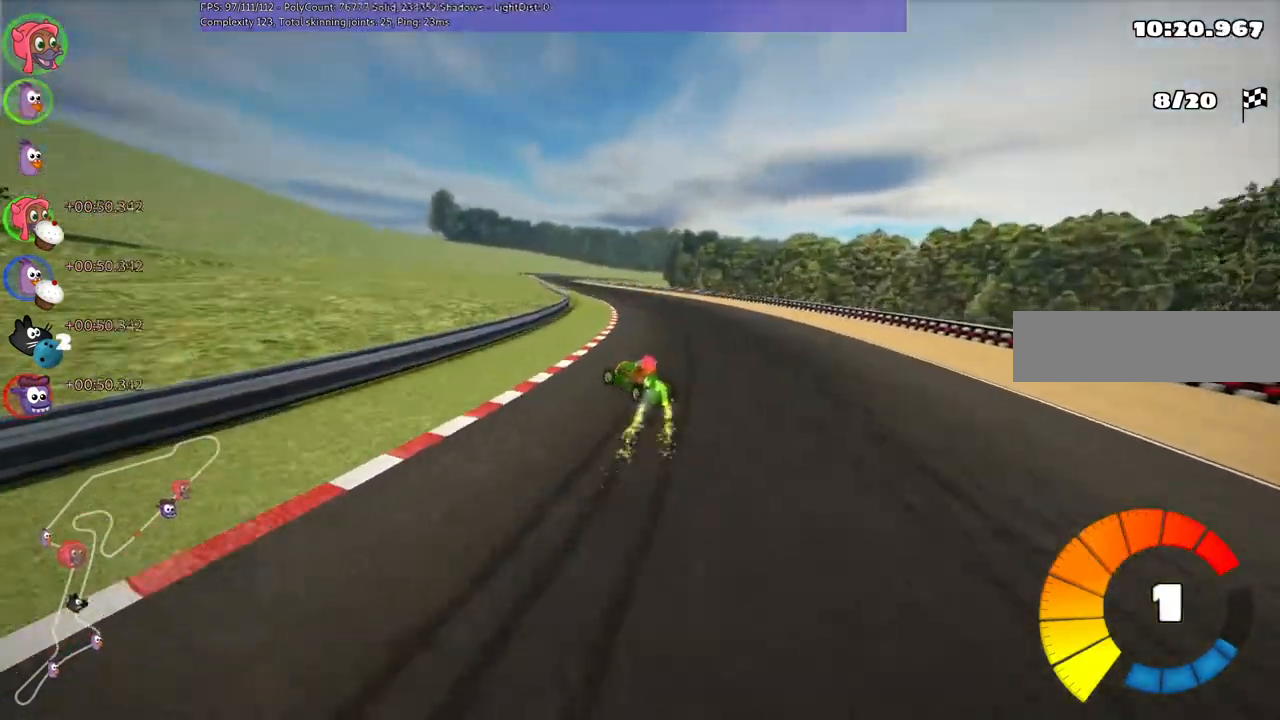
{"keys": ["m", "right", "up"], "events": [[267, "left", "up"]]}
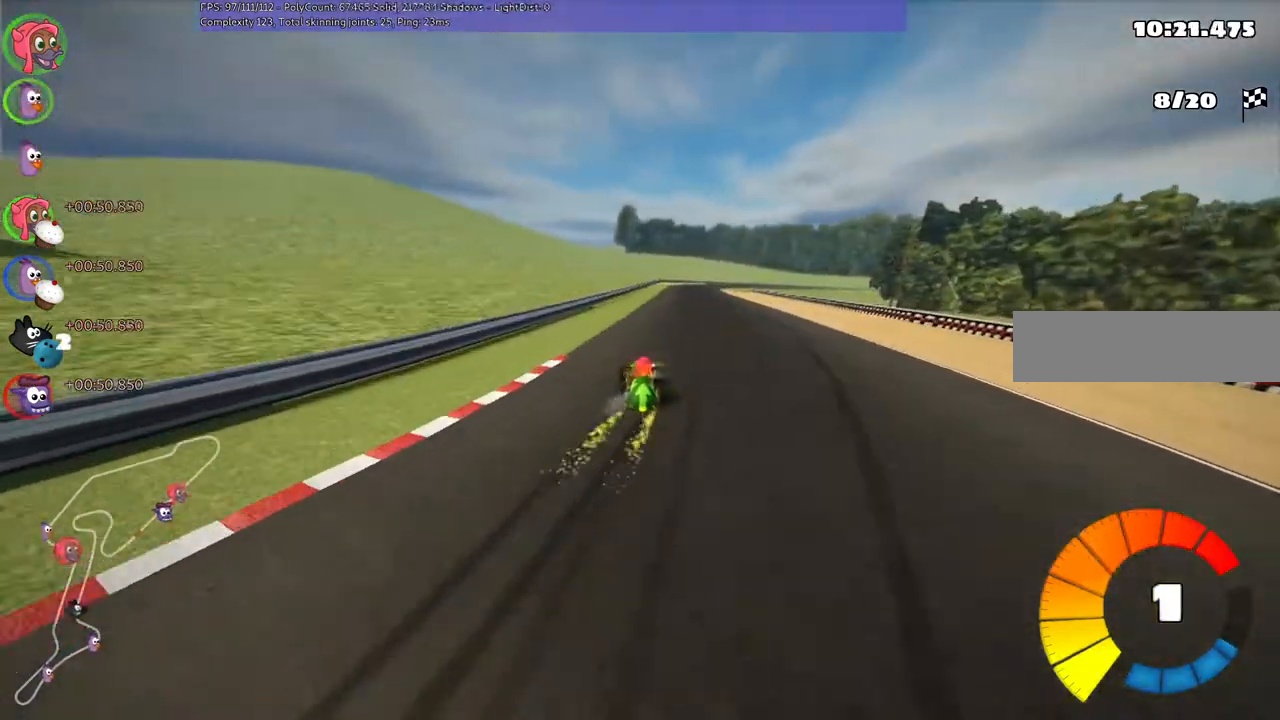
{"keys": ["m", "right", "up"], "events": []}
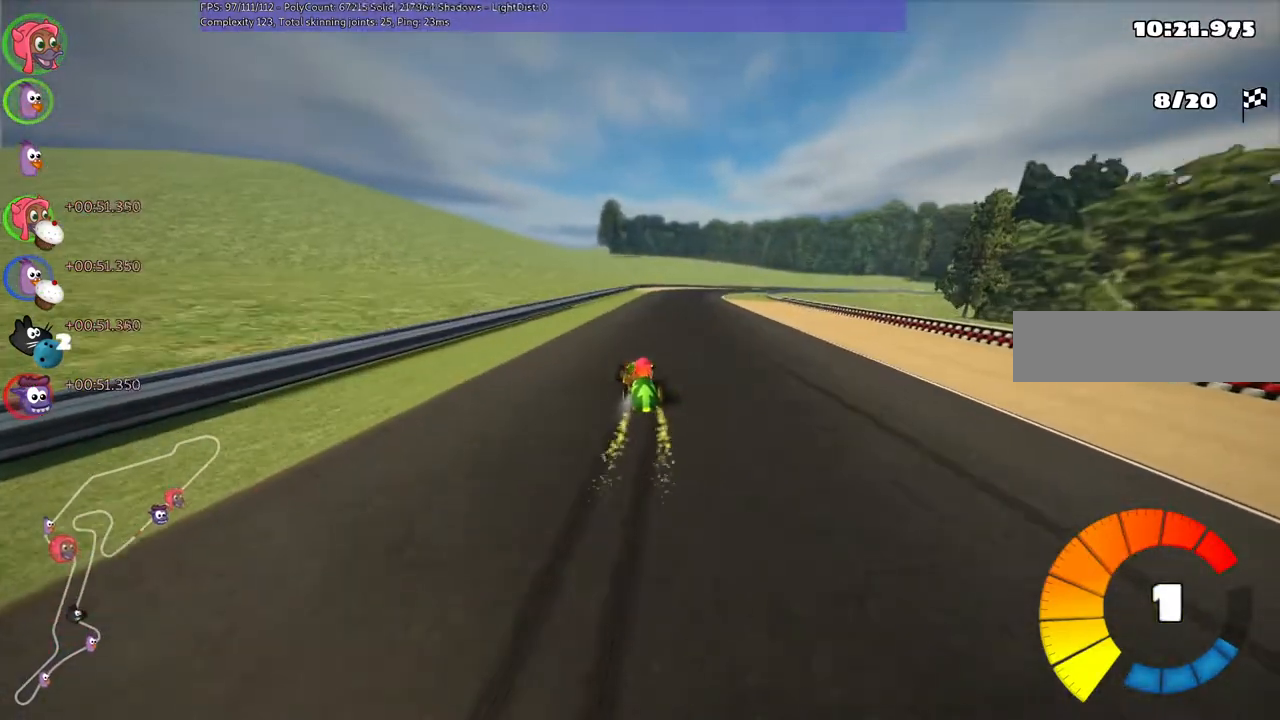
{"keys": ["n", "right", "up"], "events": [[333, "n", "down"], [433, "m", "up"]]}
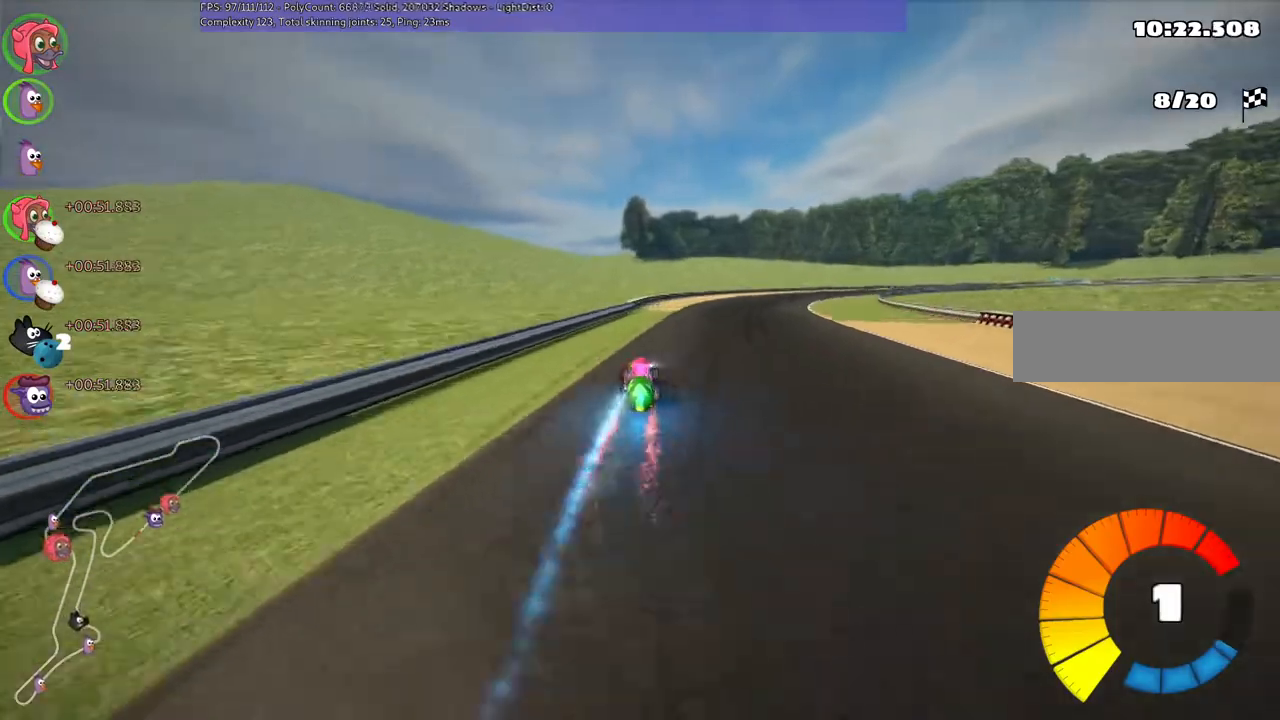
{"keys": ["m", "right", "up"], "events": [[67, "n", "up"], [233, "right", "up"], [433, "m", "down"], [433, "right", "down"]]}
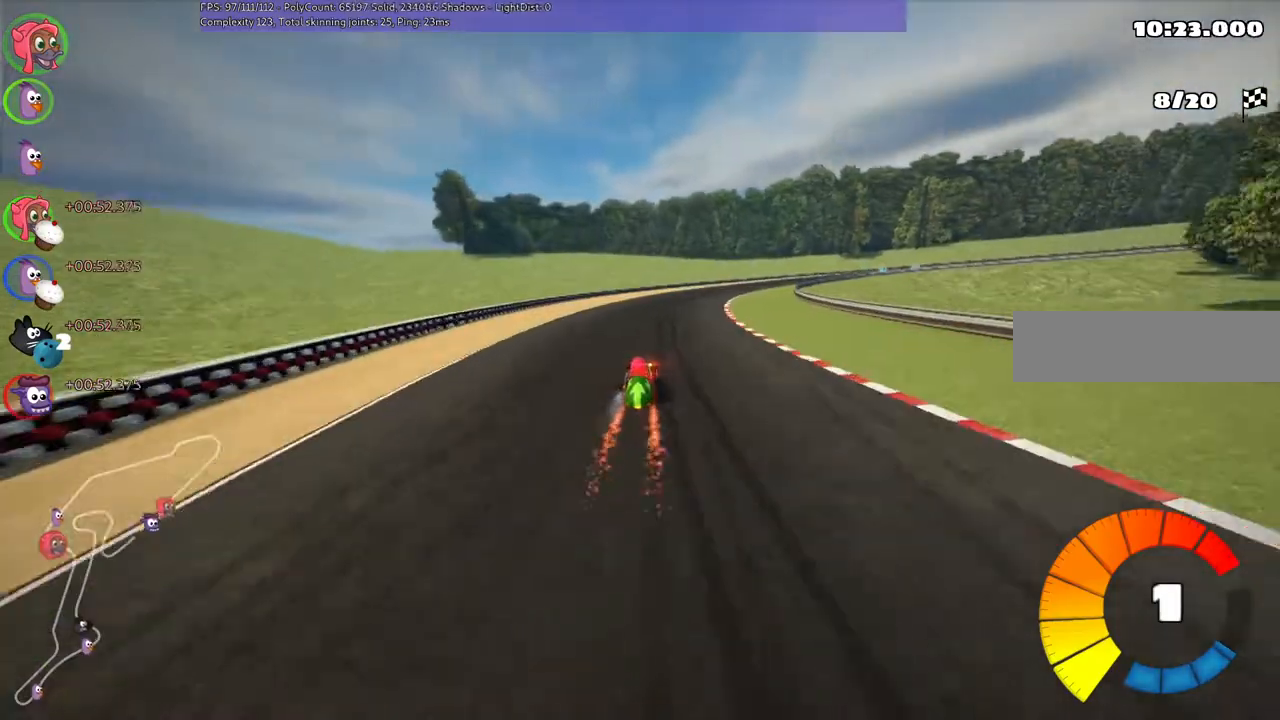
{"keys": ["left", "m", "right", "up"], "events": [[67, "left", "down"], [67, "right", "up"], [267, "right", "down"]]}
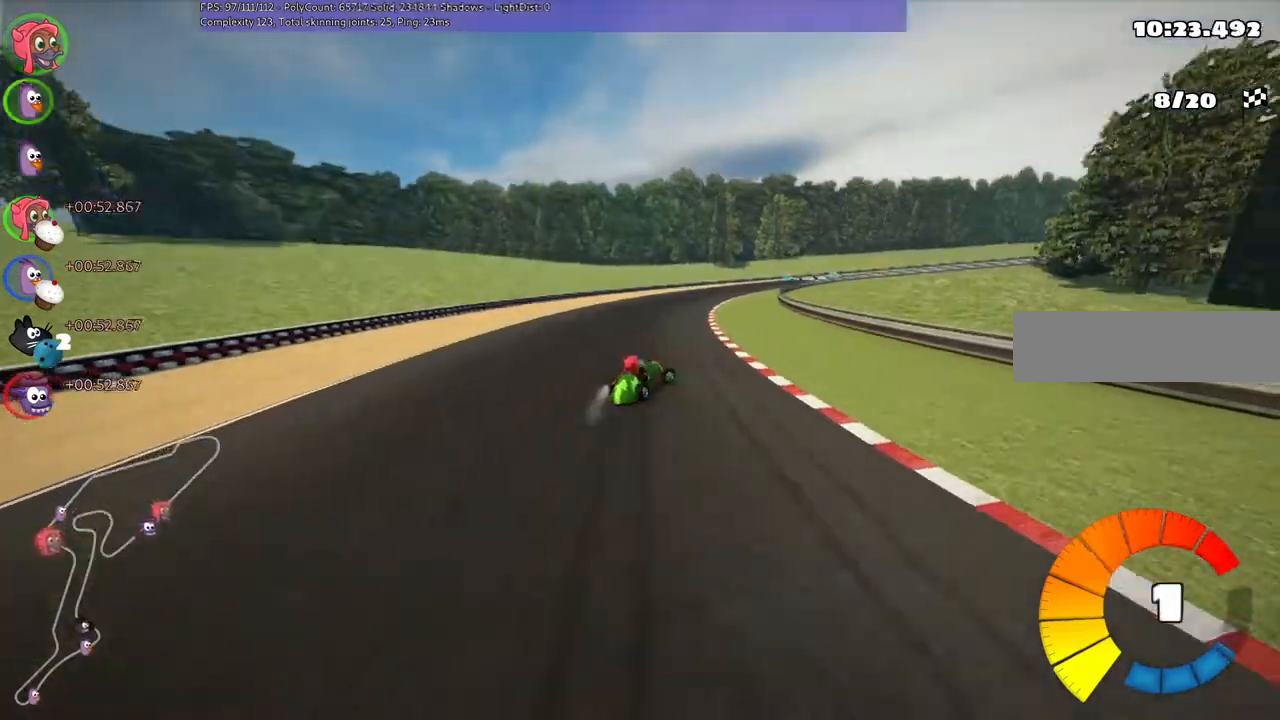
{"keys": ["left", "m", "up"], "events": [[67, "right", "up"], [167, "right", "down"], [467, "right", "up"]]}
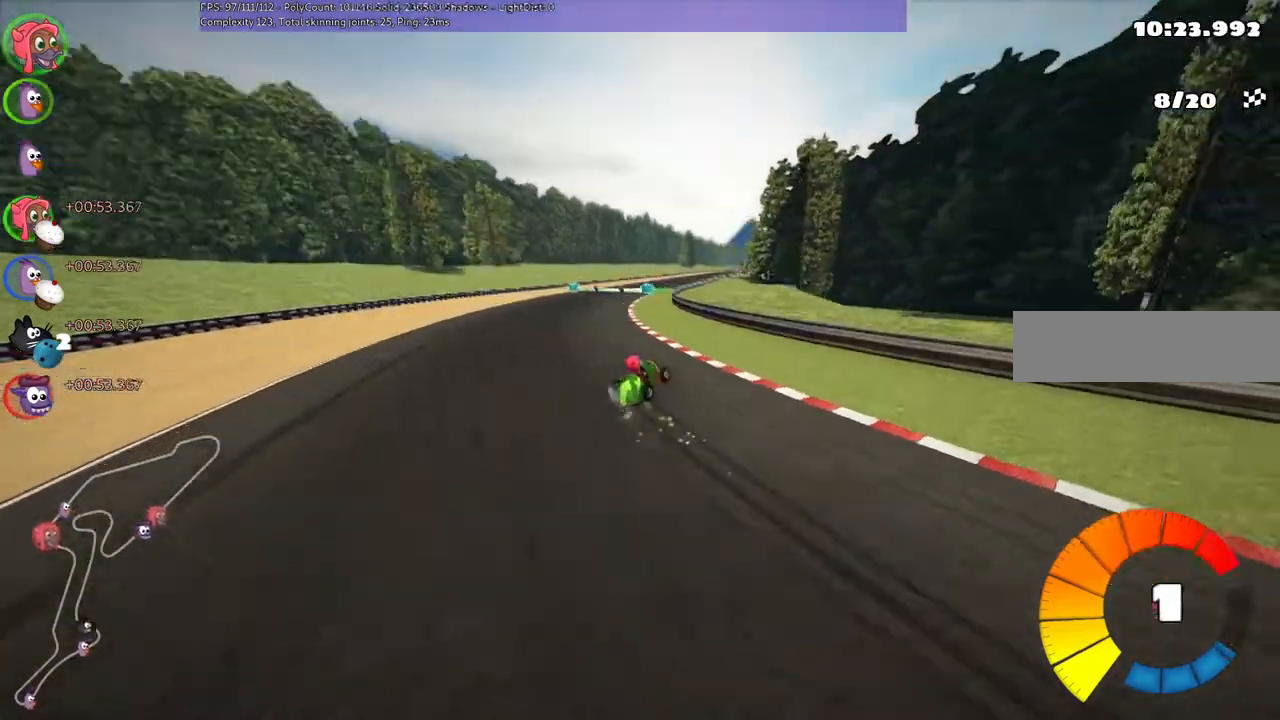
{"keys": ["left", "m", "right", "up"], "events": [[300, "right", "down"]]}
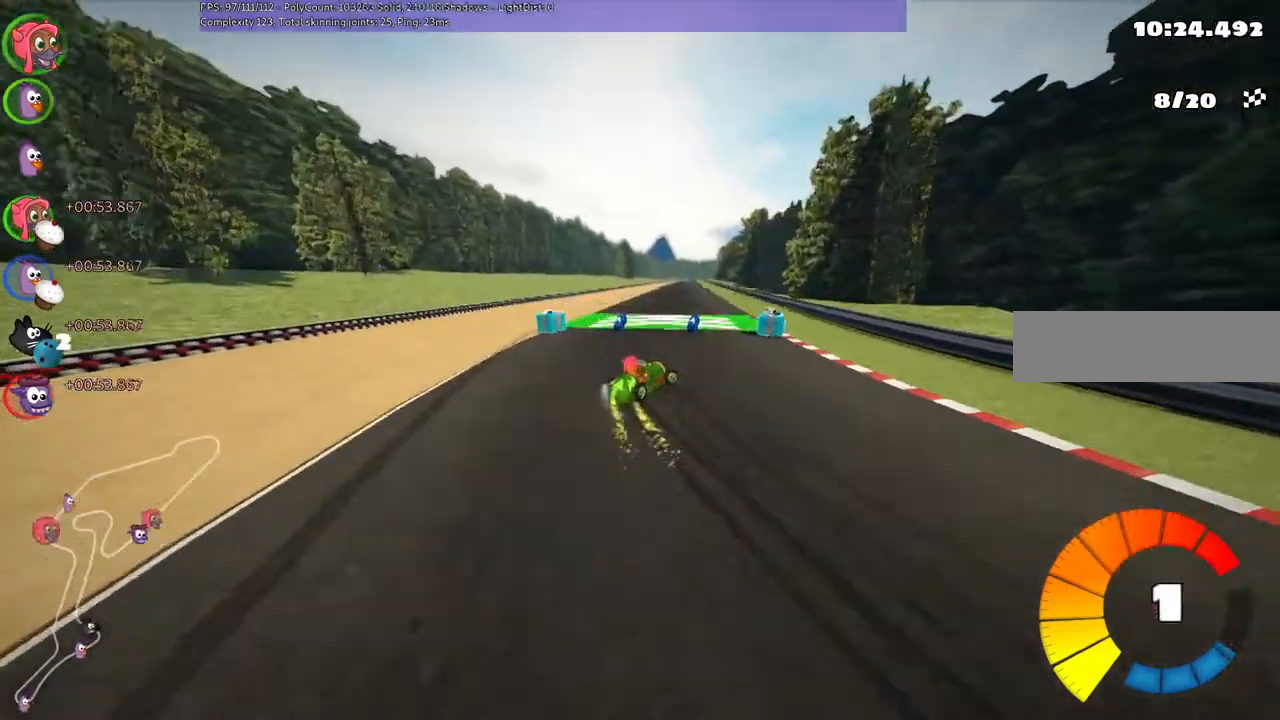
{"keys": ["left", "m", "up"], "events": [[167, "right", "up"]]}
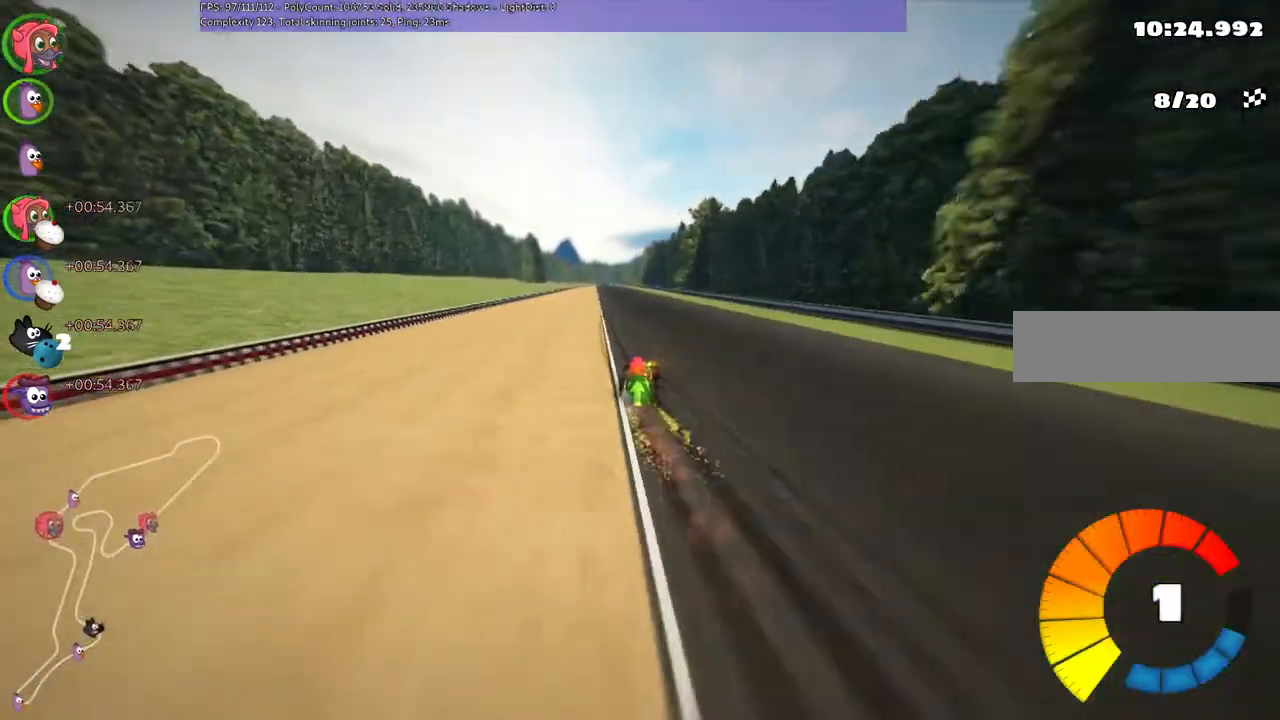
{"keys": ["left", "m", "up"], "events": [[200, "right", "down"], [300, "right", "up"]]}
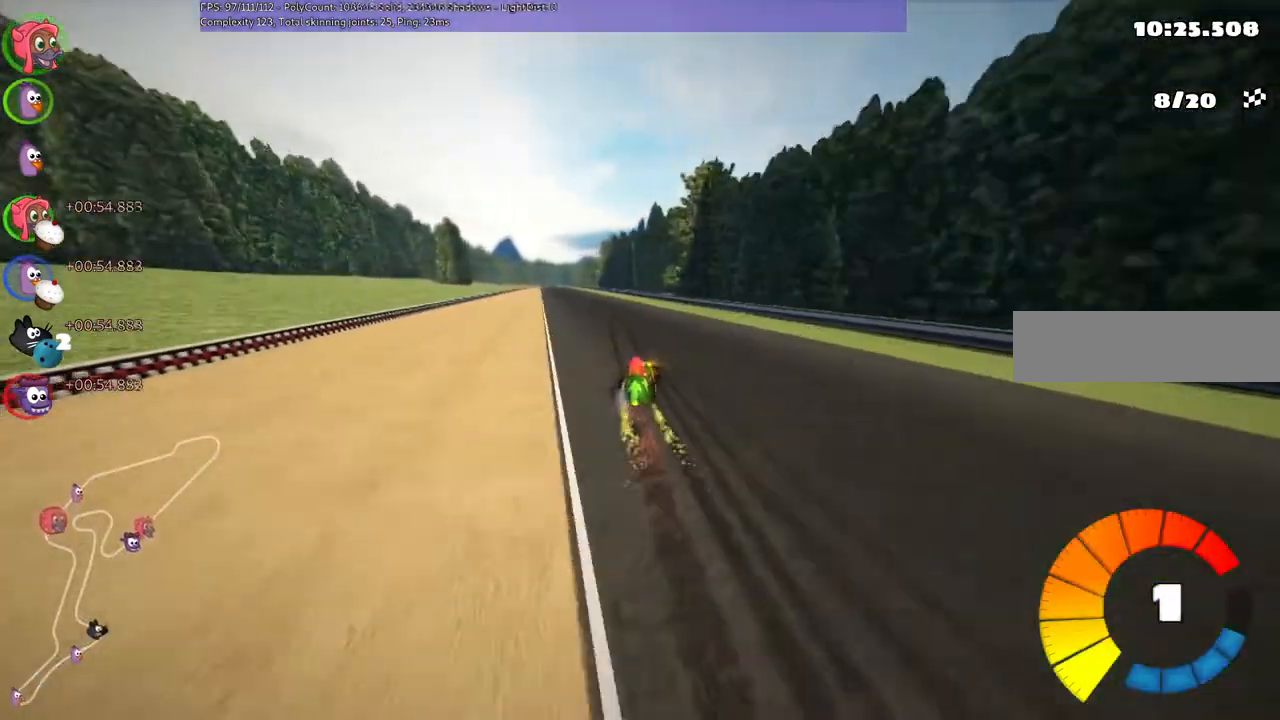
{"keys": ["up"], "events": [[267, "m", "up"], [267, "n", "down"], [433, "n", "up"], [467, "left", "up"]]}
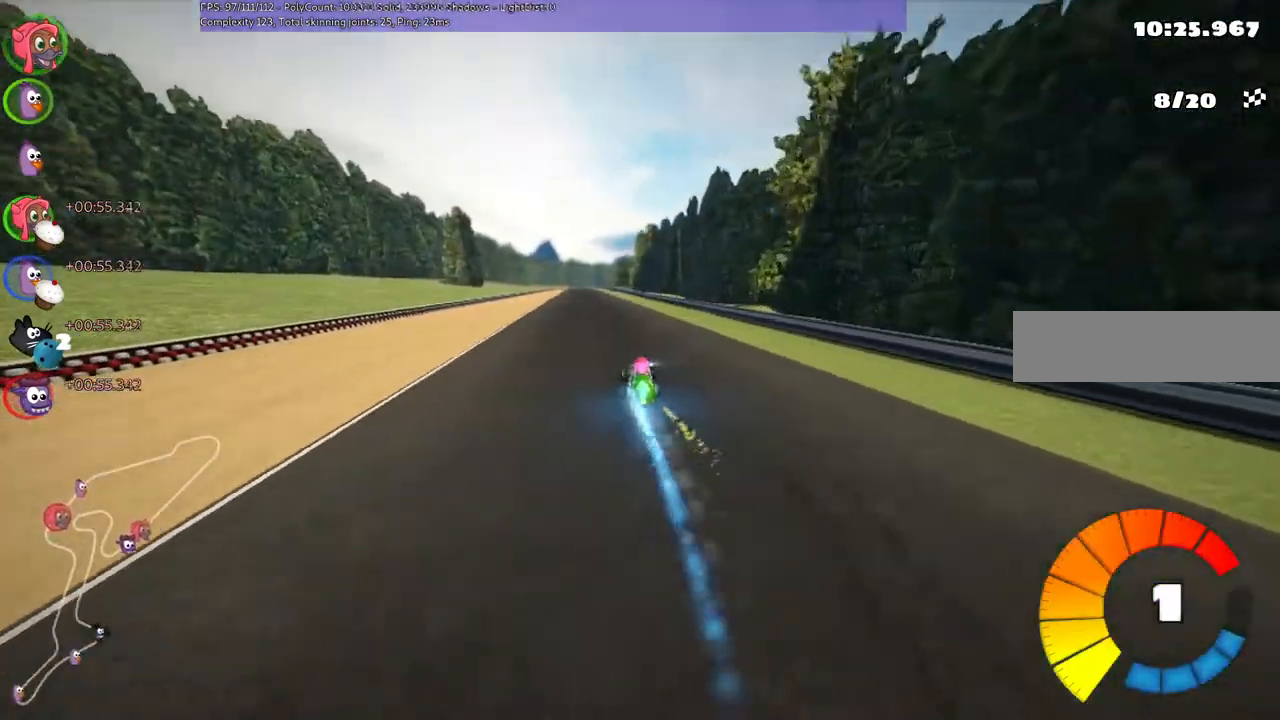
{"keys": ["left", "up"], "events": [[433, "left", "down"]]}
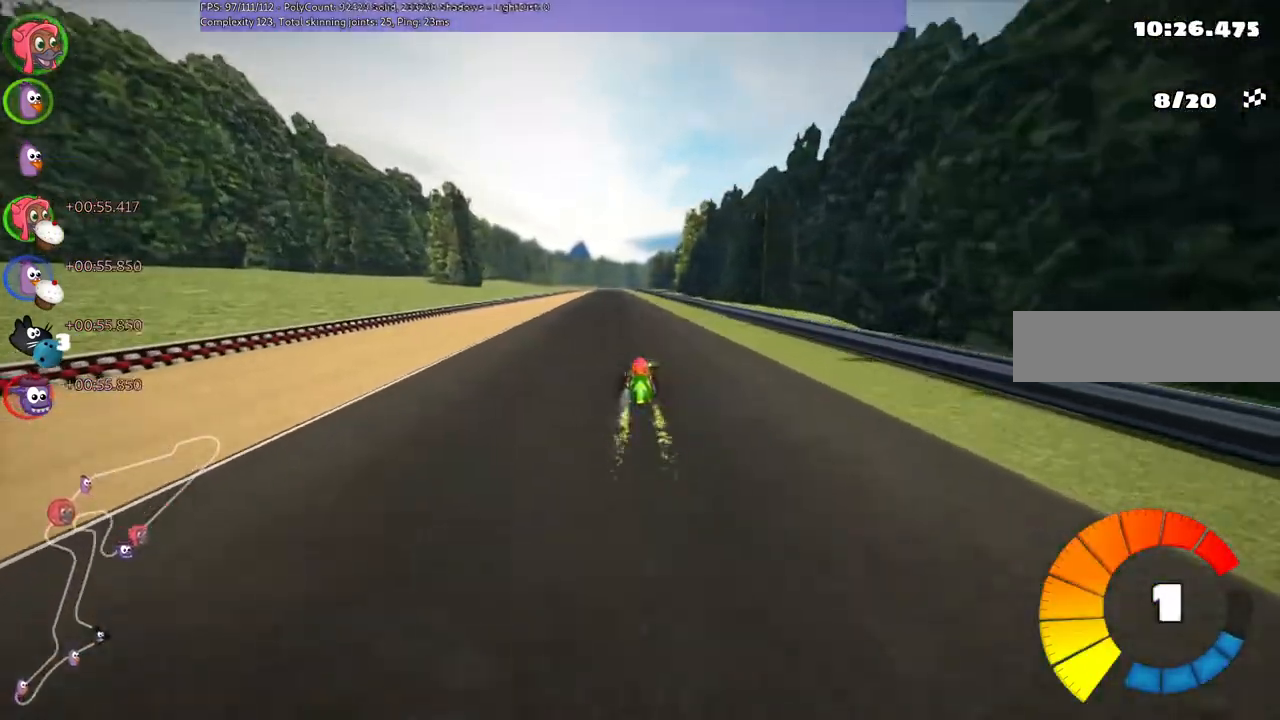
{"keys": ["left", "m", "up"], "events": [[200, "left", "up"], [267, "m", "down"], [267, "right", "down"], [300, "left", "down"], [400, "right", "up"]]}
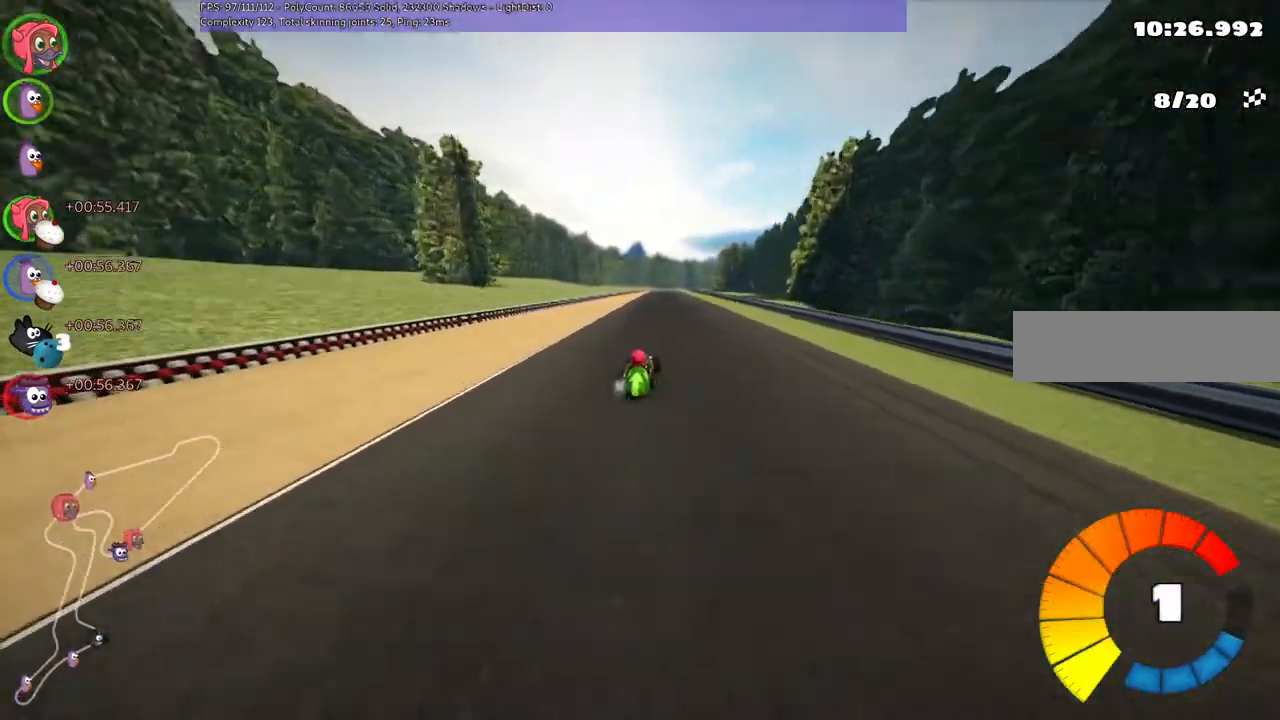
{"keys": ["left", "m", "up"], "events": []}
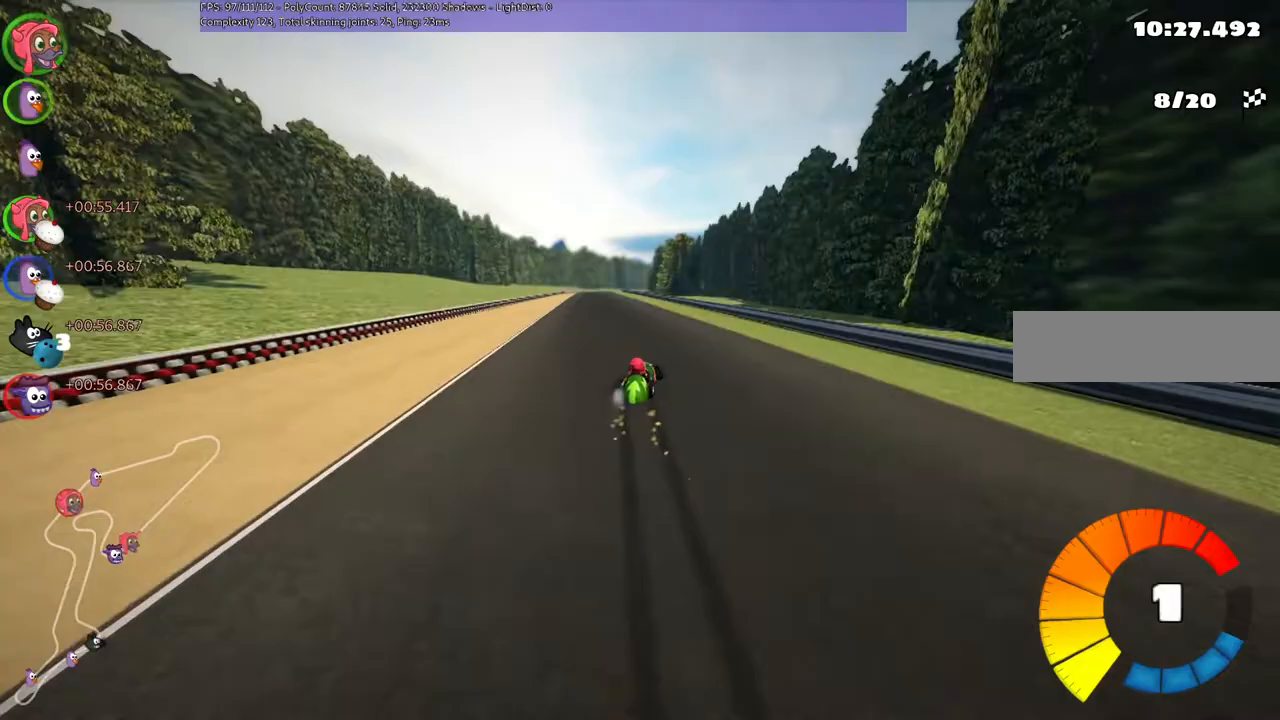
{"keys": ["left", "n", "up"], "events": [[333, "m", "up"], [333, "n", "down"]]}
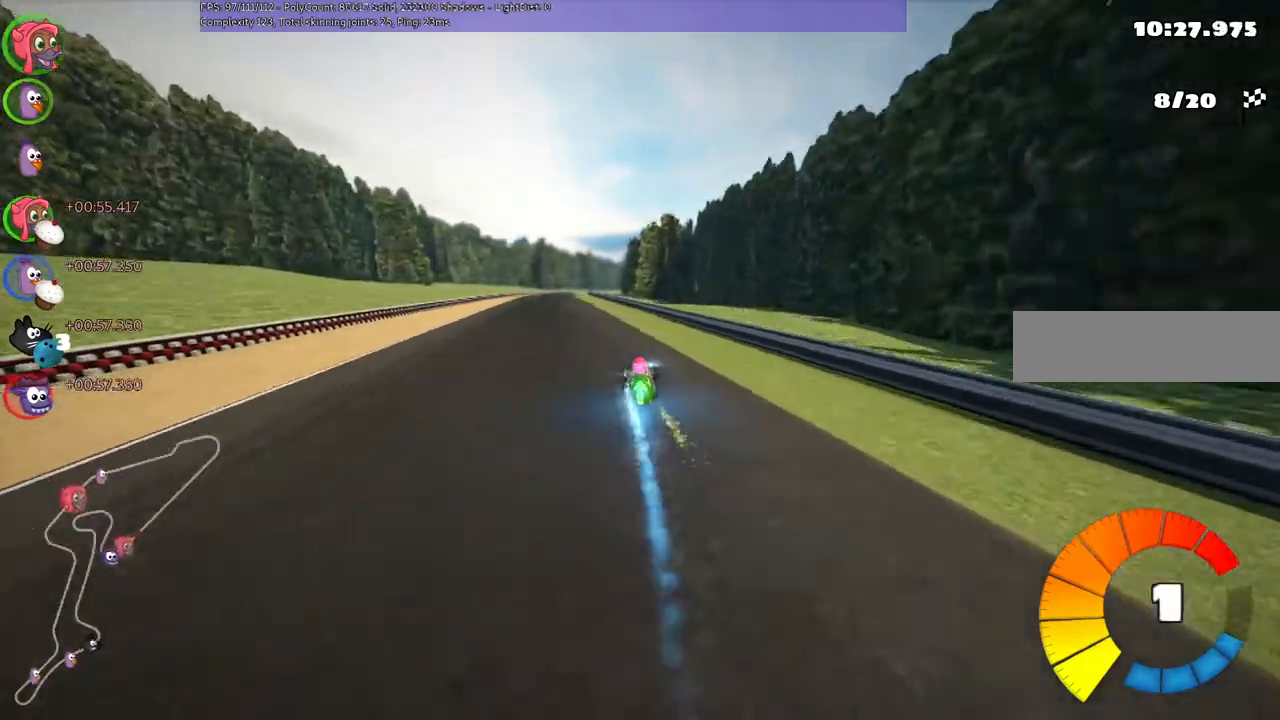
{"keys": ["up"], "events": [[33, "n", "up"], [133, "left", "up"]]}
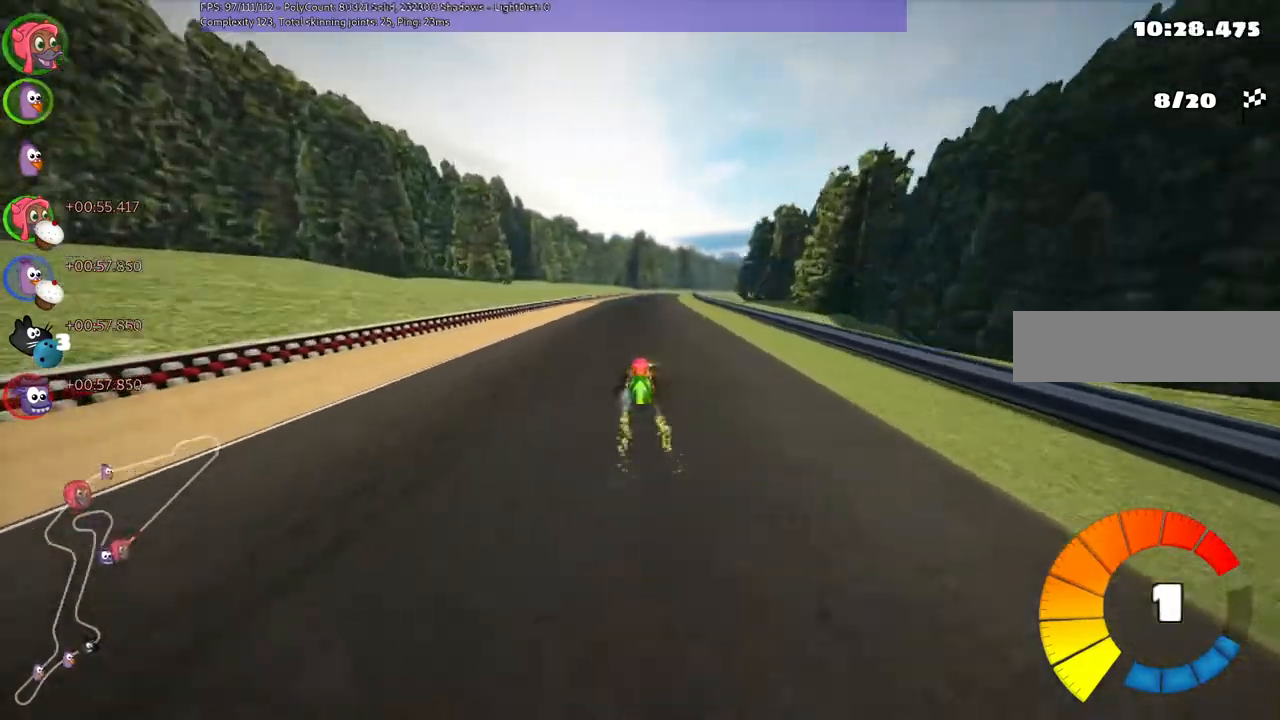
{"keys": ["left", "m", "right", "up"], "events": [[167, "left", "down"], [300, "left", "up"], [367, "m", "down"], [367, "right", "down"], [467, "left", "down"]]}
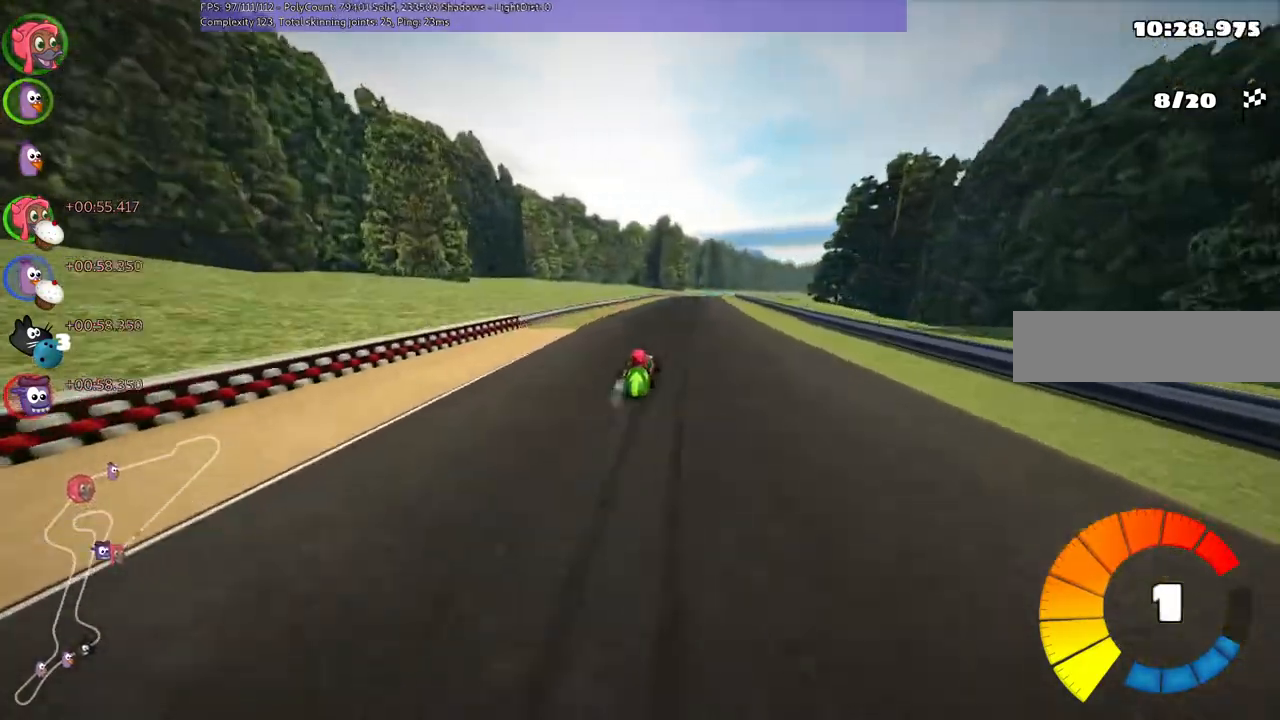
{"keys": ["left", "m", "up"], "events": [[33, "right", "up"]]}
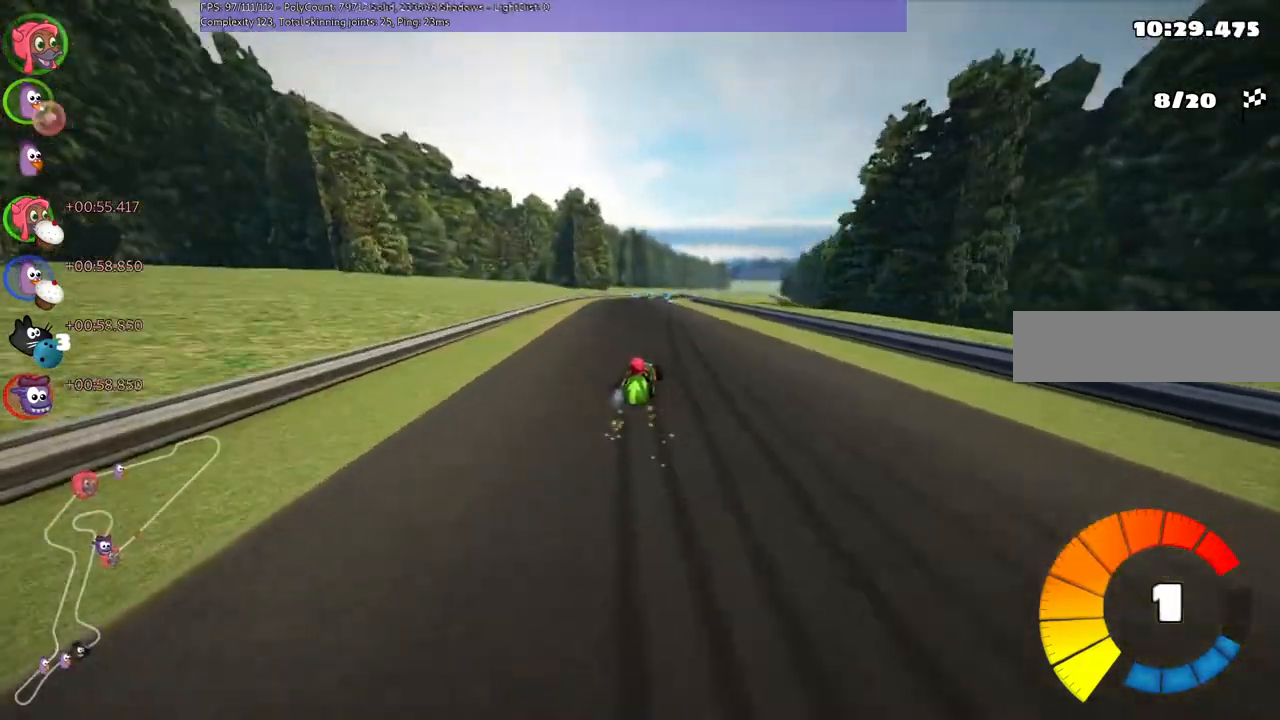
{"keys": ["left", "m", "n", "up"], "events": [[500, "n", "down"]]}
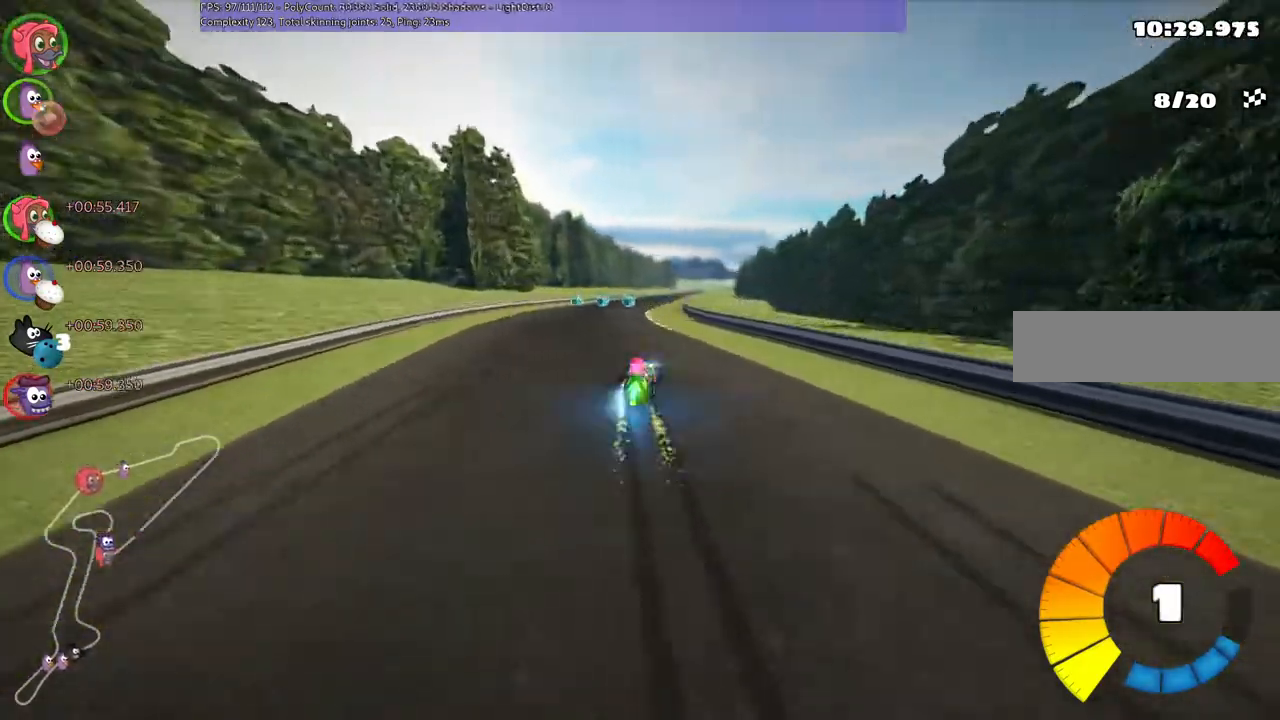
{"keys": ["up"], "events": [[33, "m", "up"], [100, "left", "up"], [167, "n", "up"], [333, "right", "down"], [500, "right", "up"]]}
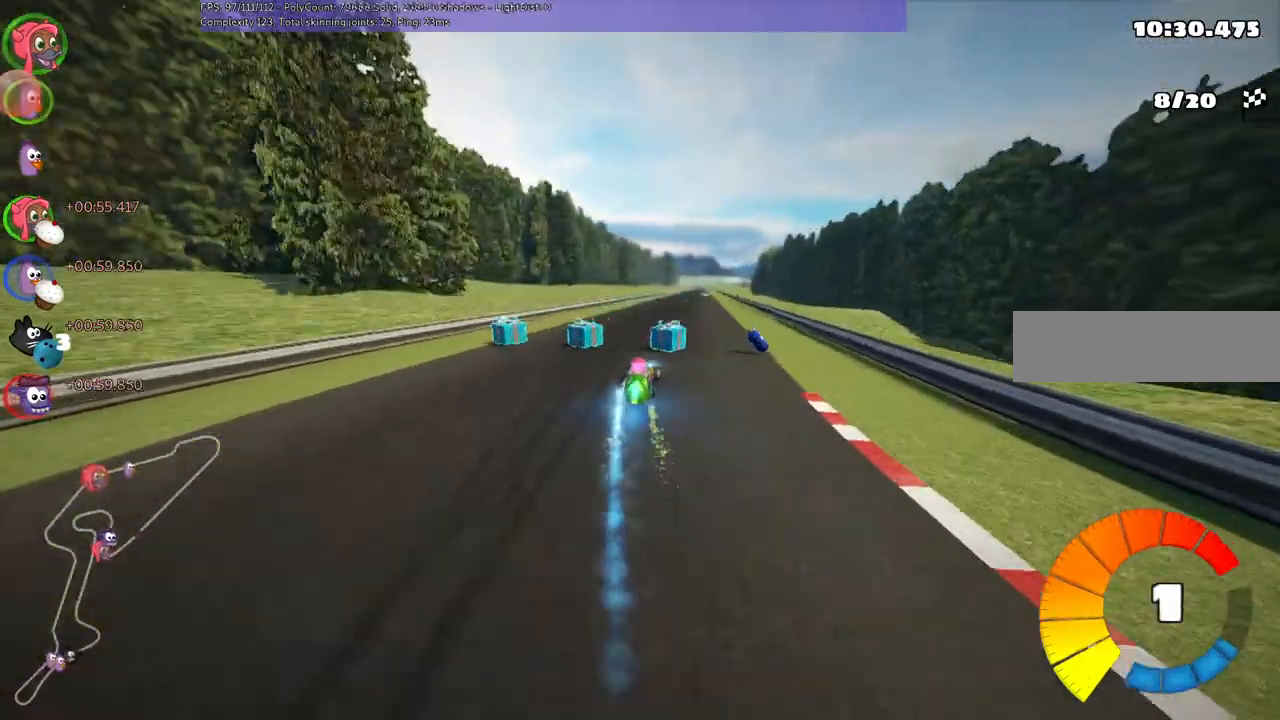
{"keys": ["left", "n", "up"], "events": [[467, "left", "down"], [467, "n", "down"]]}
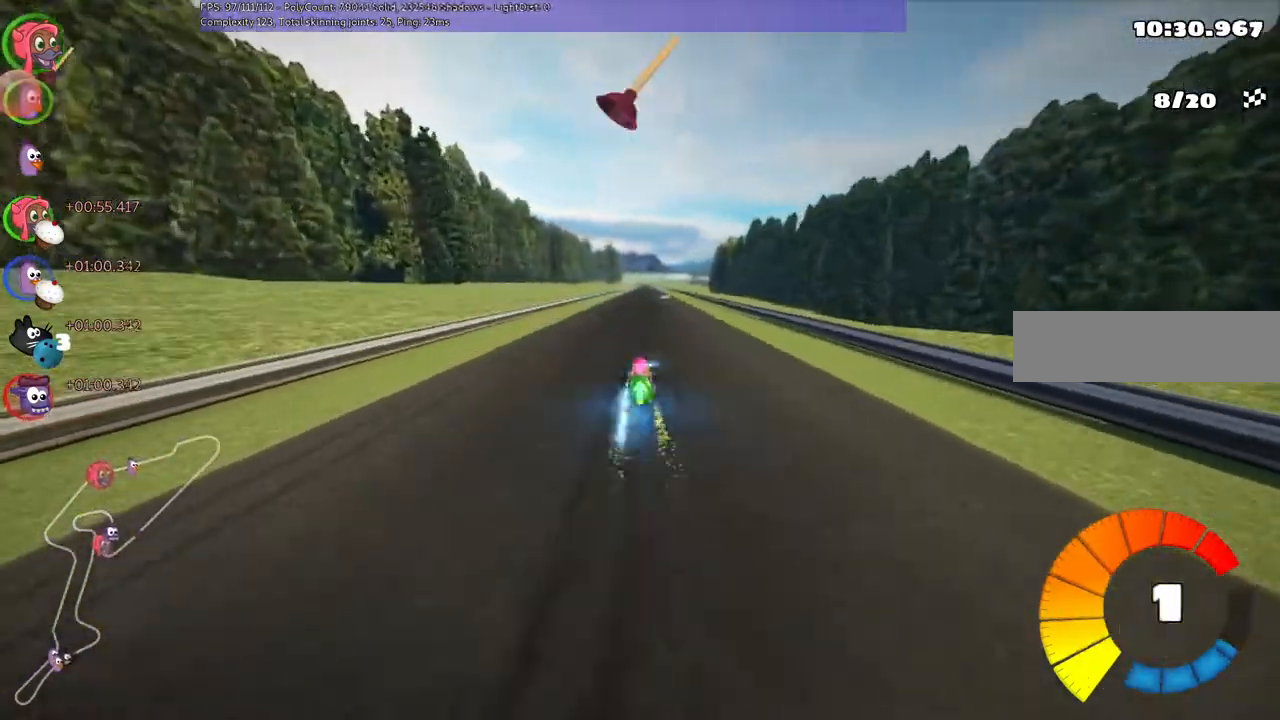
{"keys": ["left", "m", "up"], "events": [[167, "left", "up"], [167, "n", "up"], [200, "m", "down"], [200, "right", "down"], [267, "left", "down"], [367, "right", "up"]]}